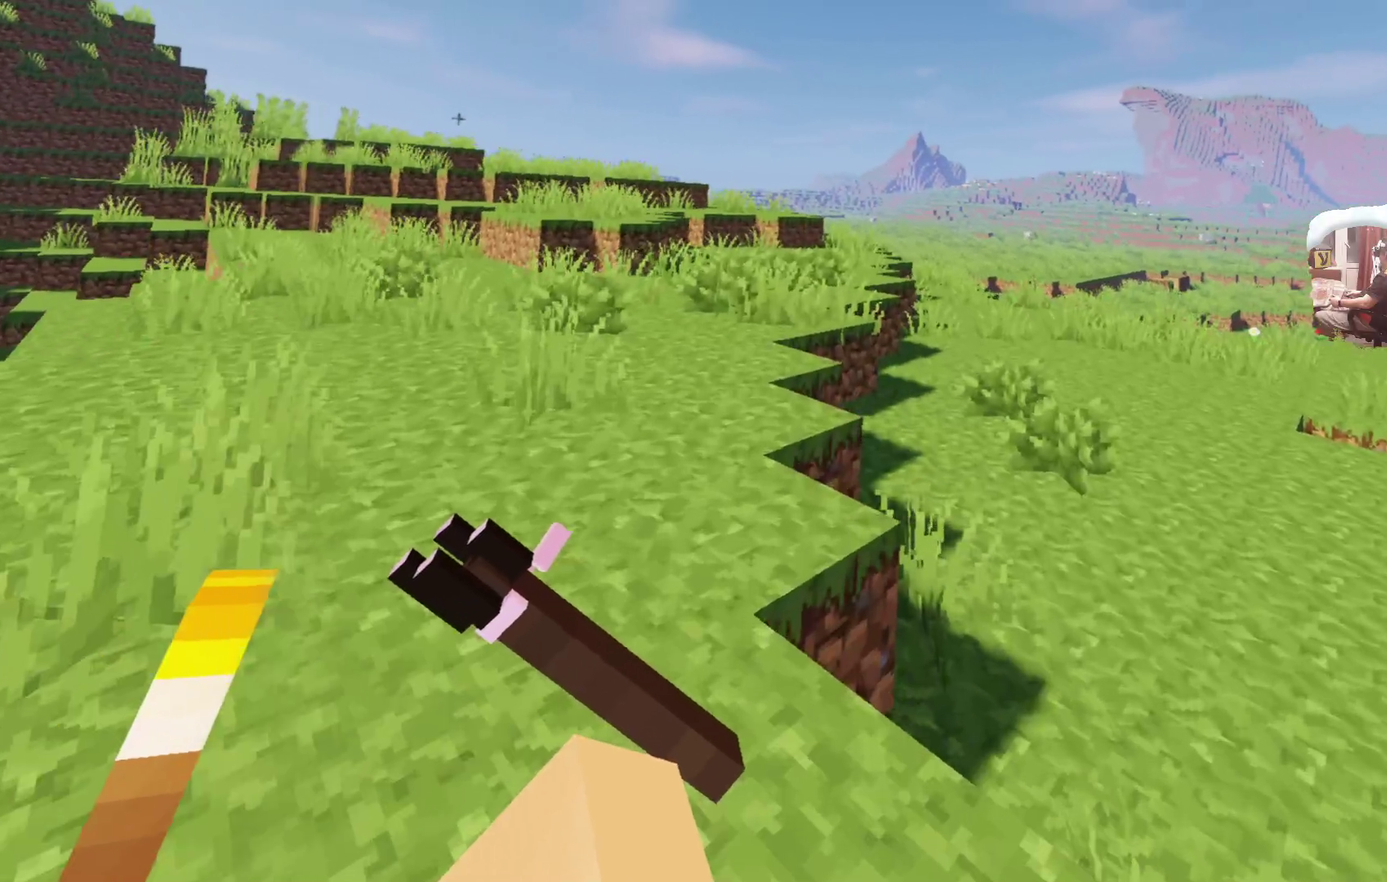
Gameplay with a controller; each line is a JSON object with the inputs held at the frame after it (dt_ms = milliseconds from this image to that frame). "events" lists button and stick changes between this image and that frame as [ms after this image, input, new state], when the widget could be followed in between. Not read: R3.
{"dt_ms": 500, "buttons": [], "left_stick": "up", "right_stick": "center", "events": []}
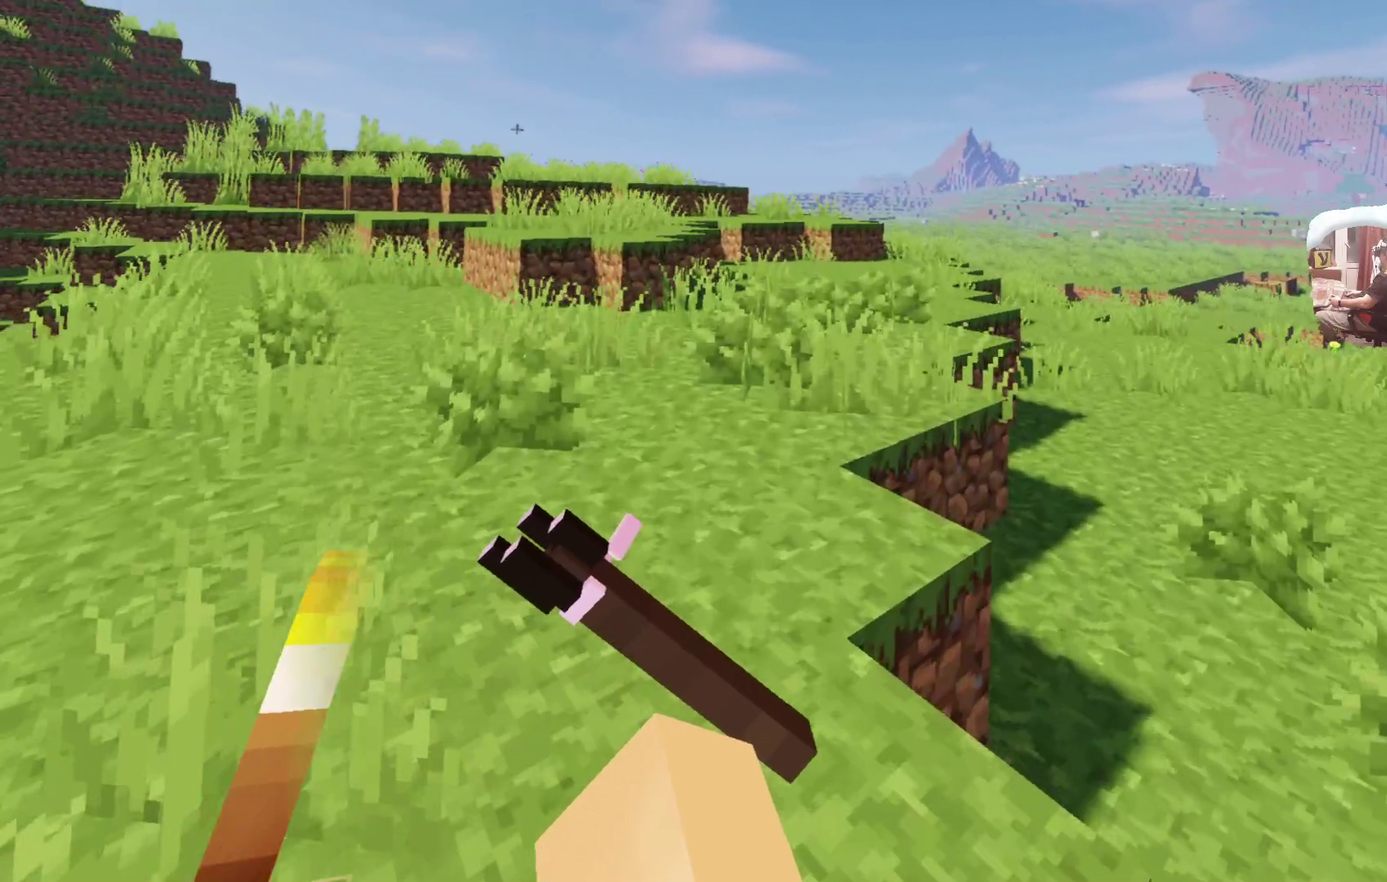
{"dt_ms": 300, "buttons": [], "left_stick": "up", "right_stick": "center", "events": []}
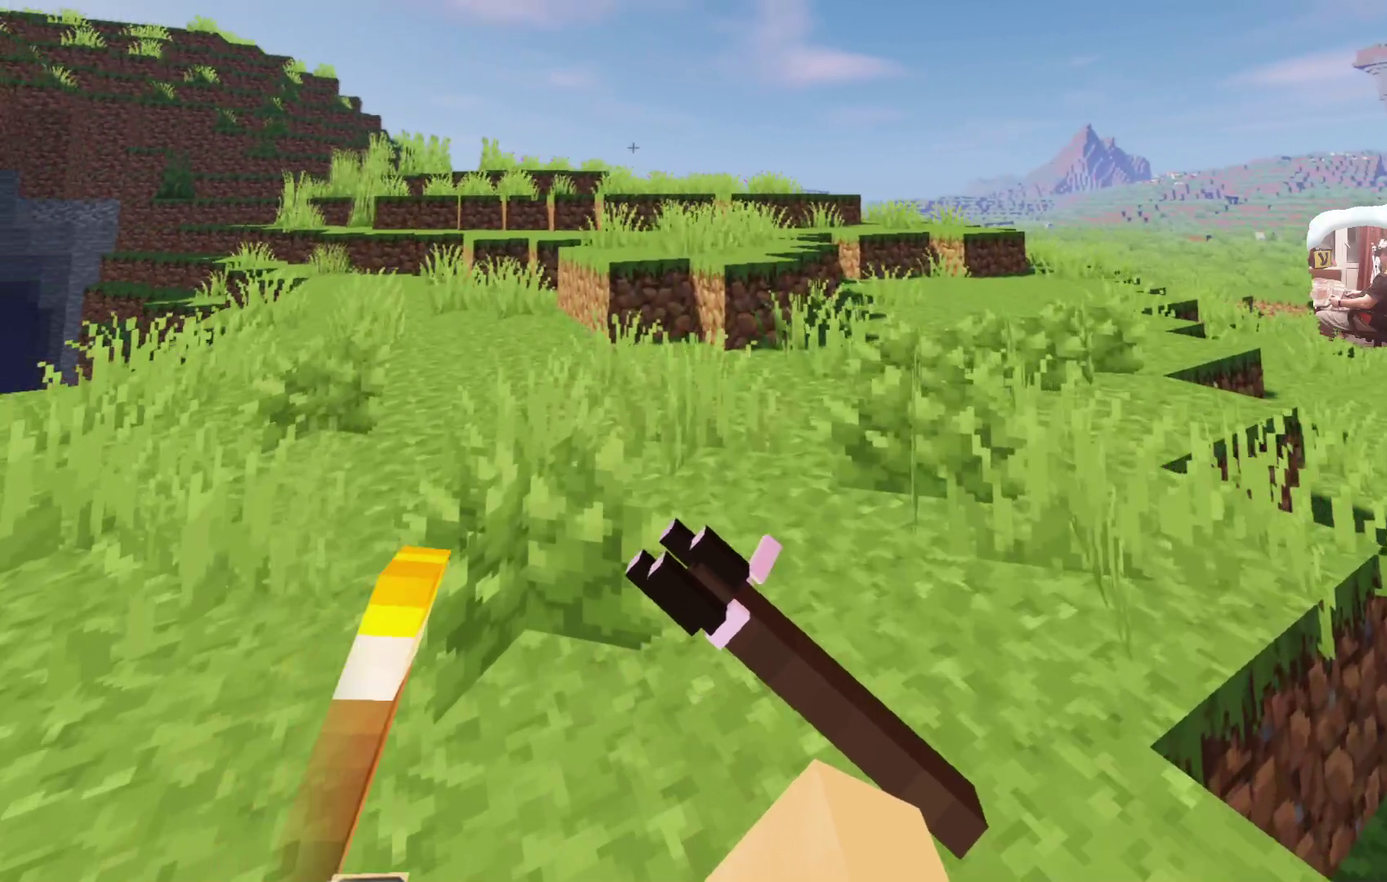
{"dt_ms": 600, "buttons": [], "left_stick": "up", "right_stick": "center", "events": []}
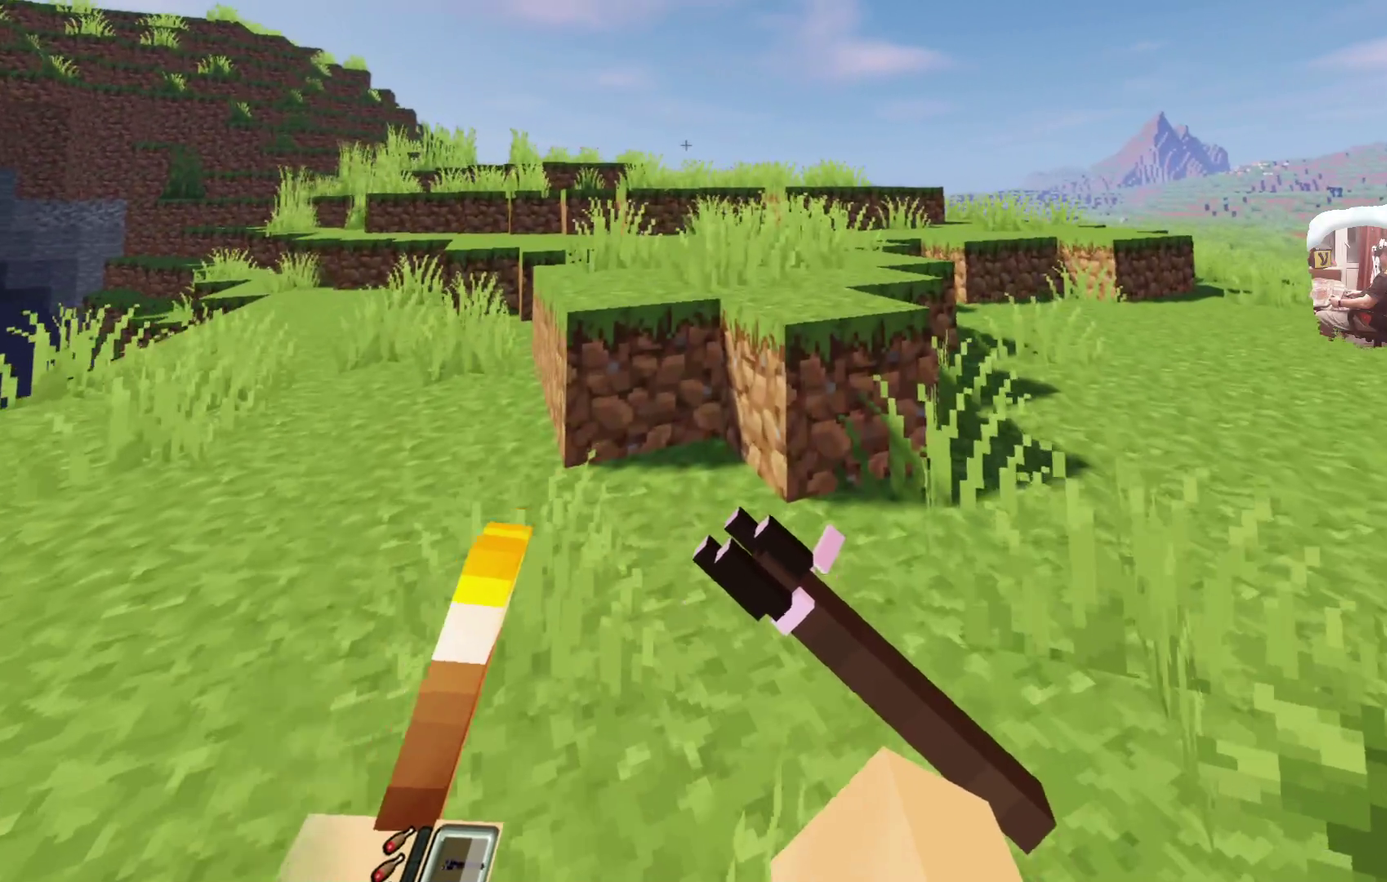
{"dt_ms": 700, "buttons": [], "left_stick": "up", "right_stick": "center", "events": []}
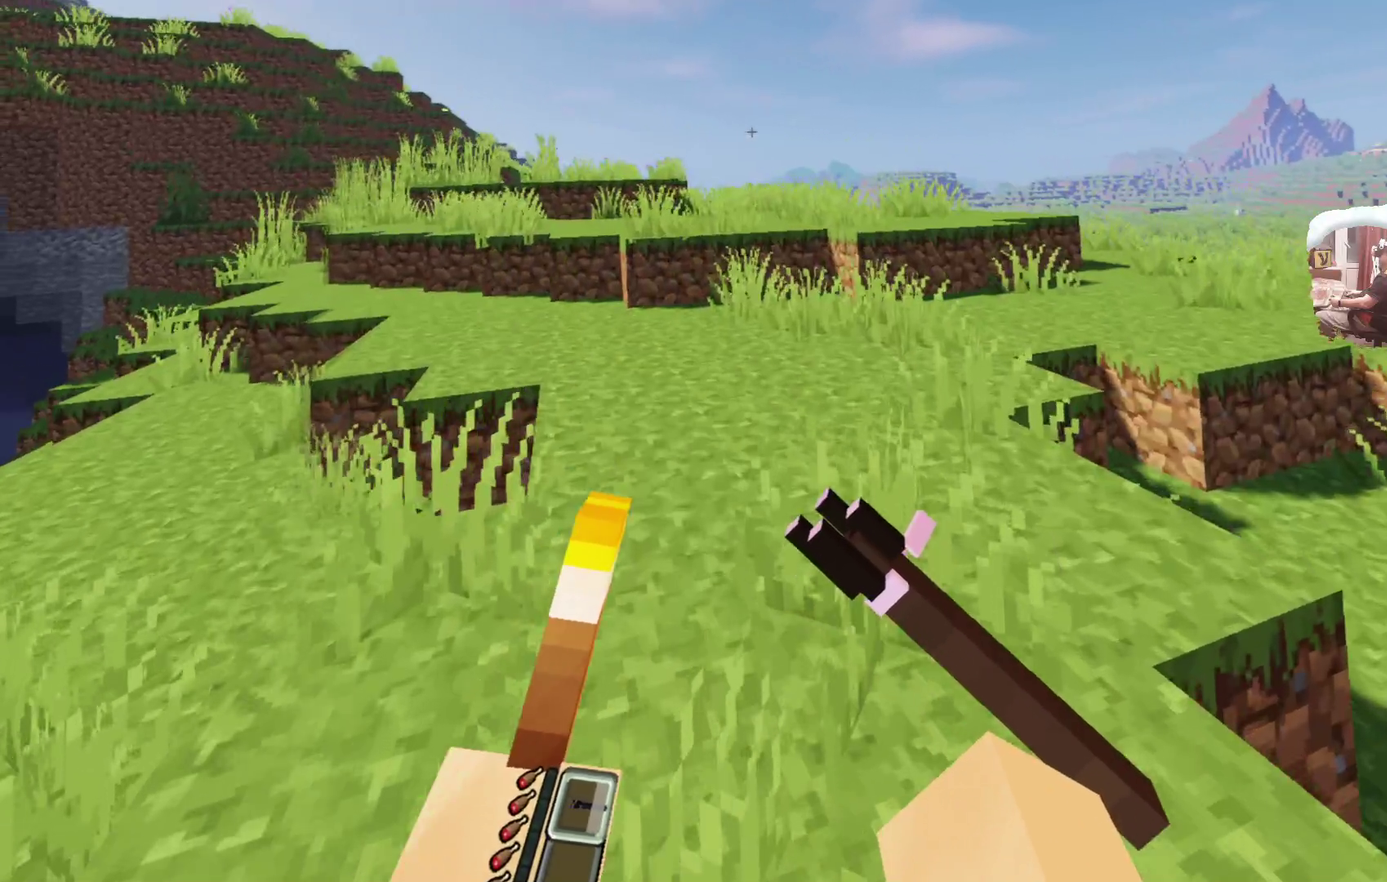
{"dt_ms": 600, "buttons": ["A", "L2"], "left_stick": "up", "right_stick": "center", "events": [[400, "L2", "down"], [550, "A", "down"]]}
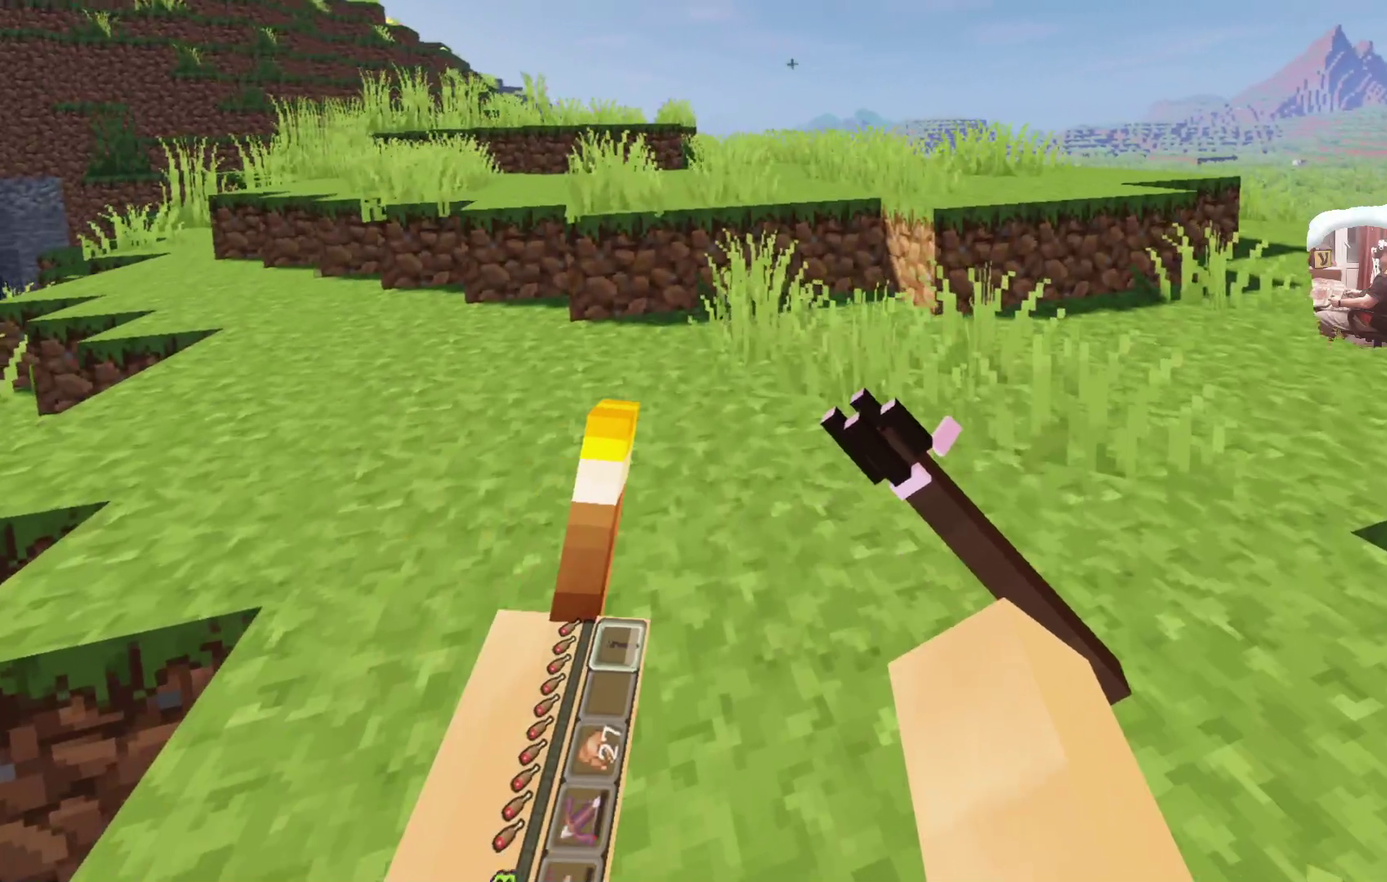
{"dt_ms": 300, "buttons": ["L2"], "left_stick": "up", "right_stick": "center", "events": [[150, "A", "up"]]}
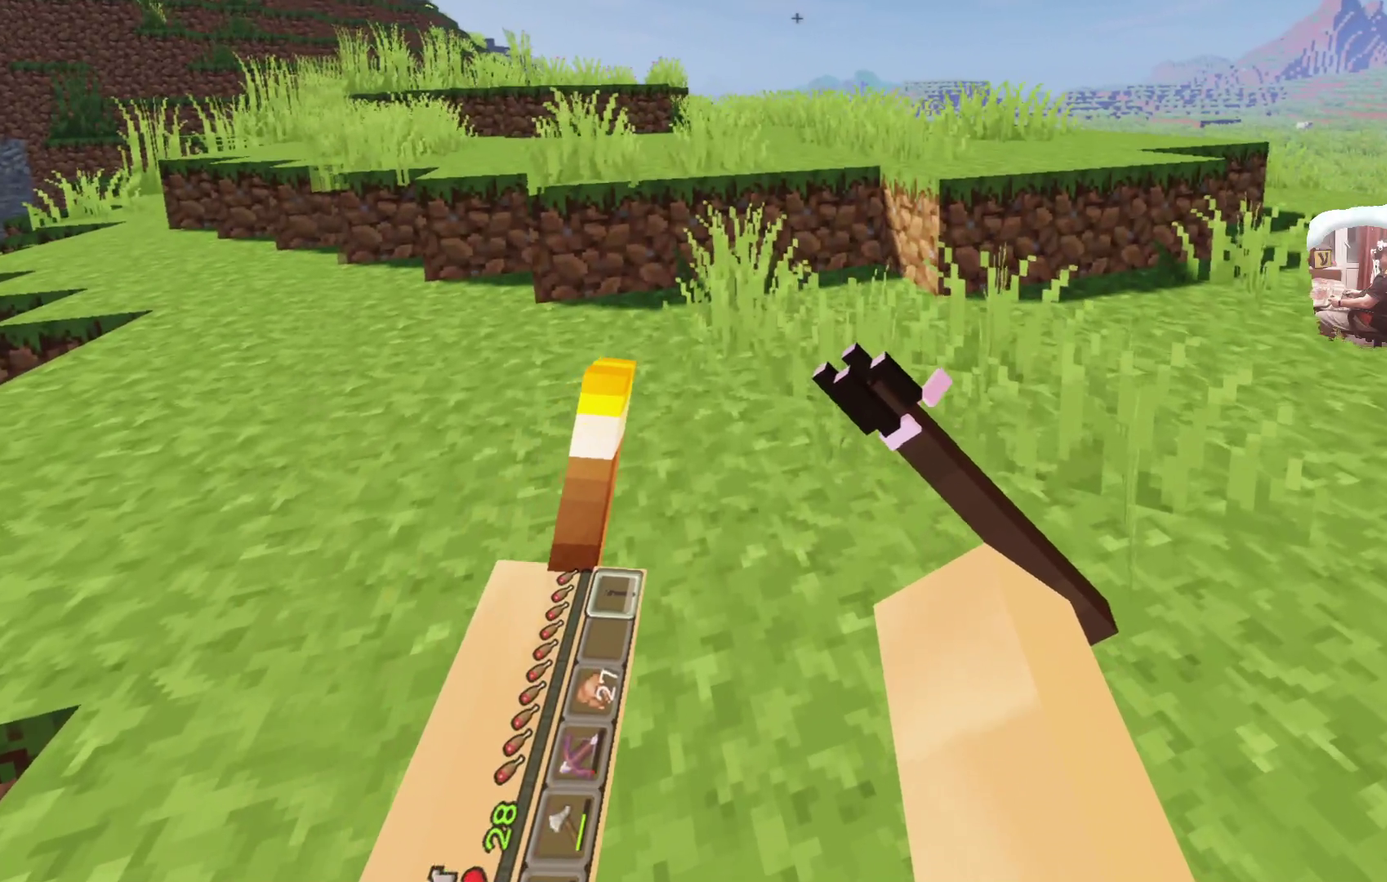
{"dt_ms": 400, "buttons": ["A", "L2"], "left_stick": "up", "right_stick": "center", "events": [[283, "A", "down"]]}
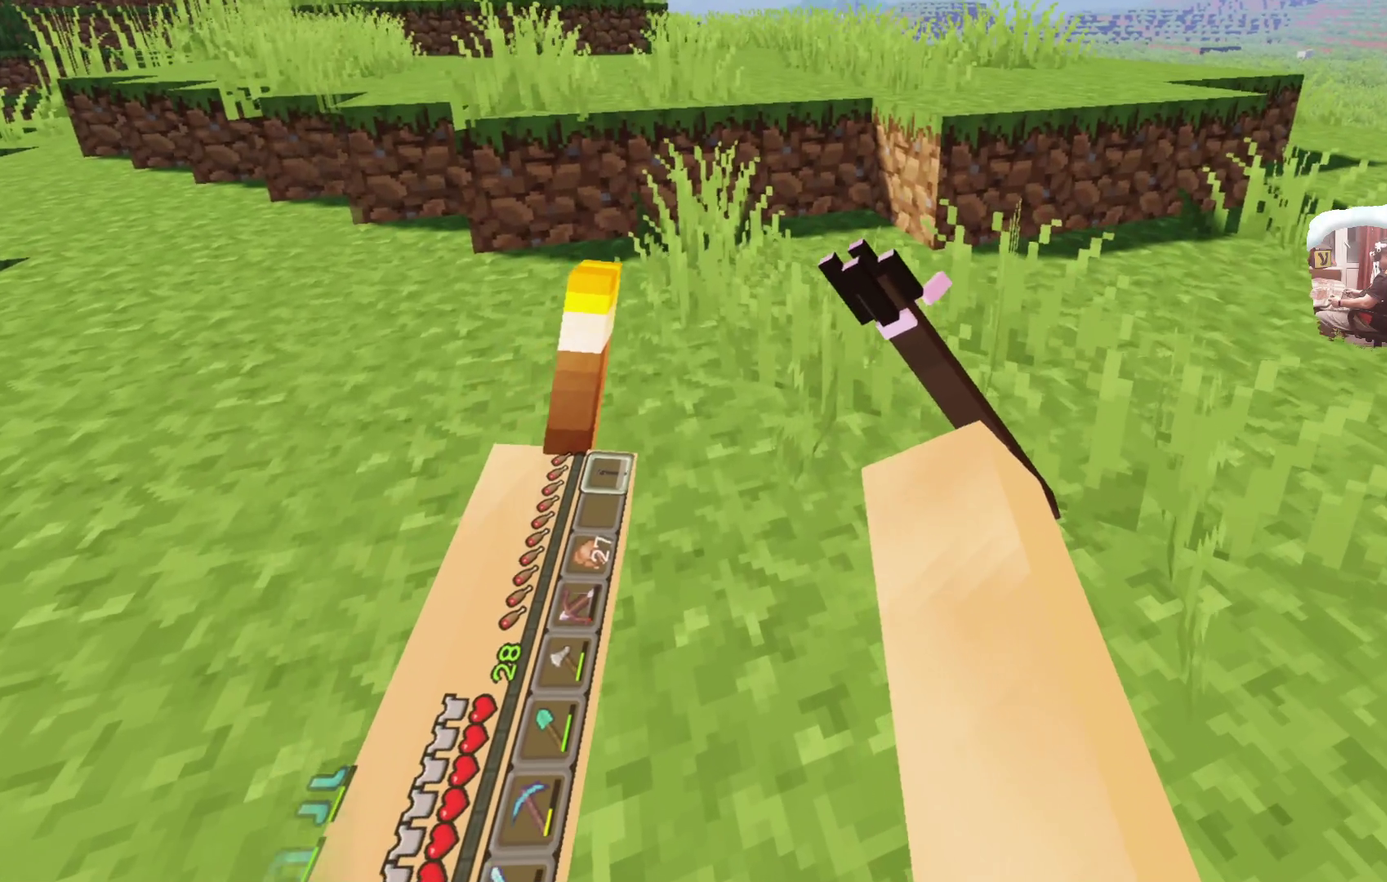
{"dt_ms": 600, "buttons": [], "left_stick": "up", "right_stick": "center", "events": [[50, "A", "up"], [250, "L2", "up"]]}
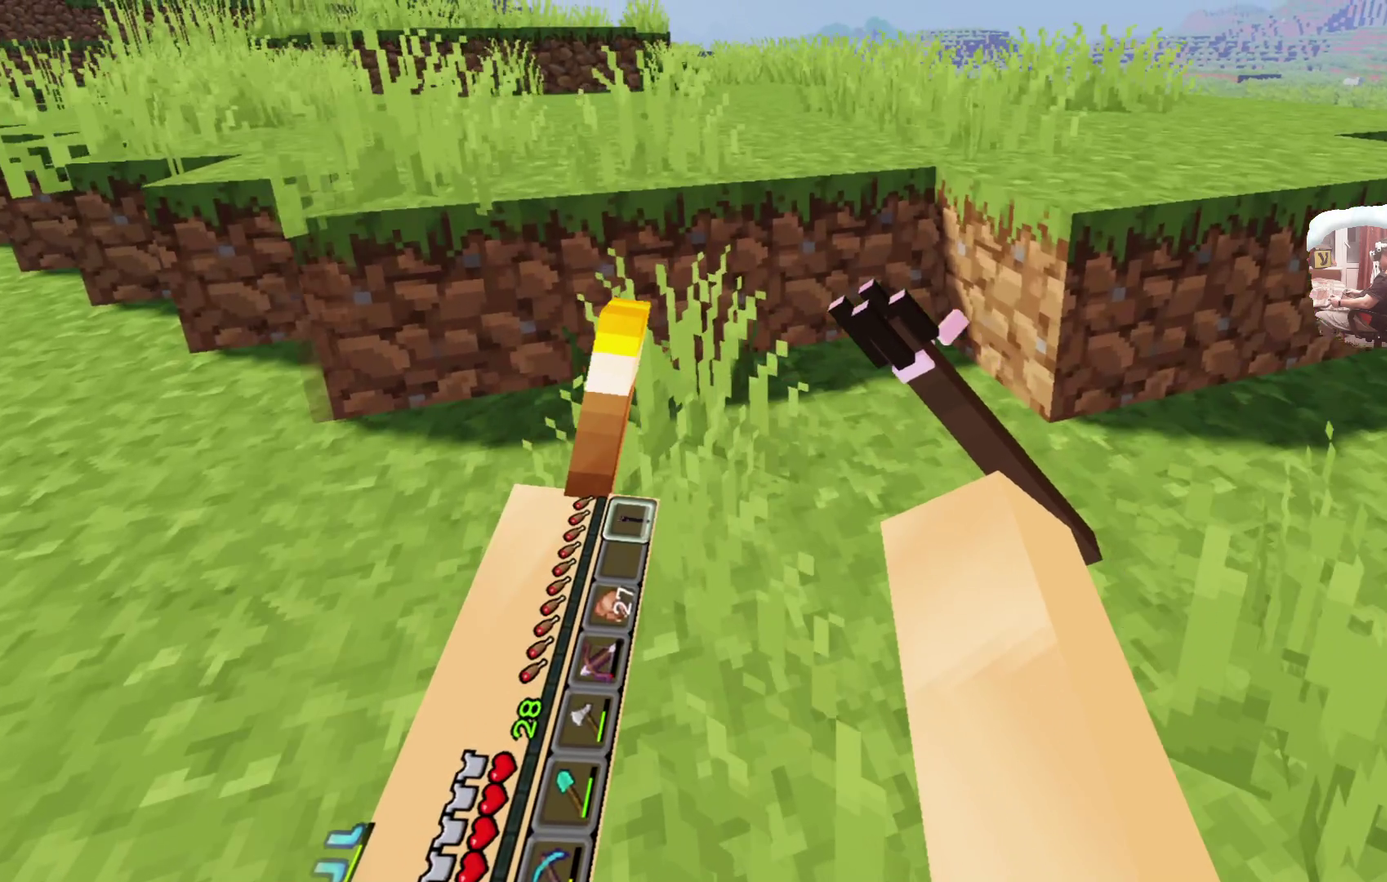
{"dt_ms": 700, "buttons": [], "left_stick": "up", "right_stick": "center", "events": []}
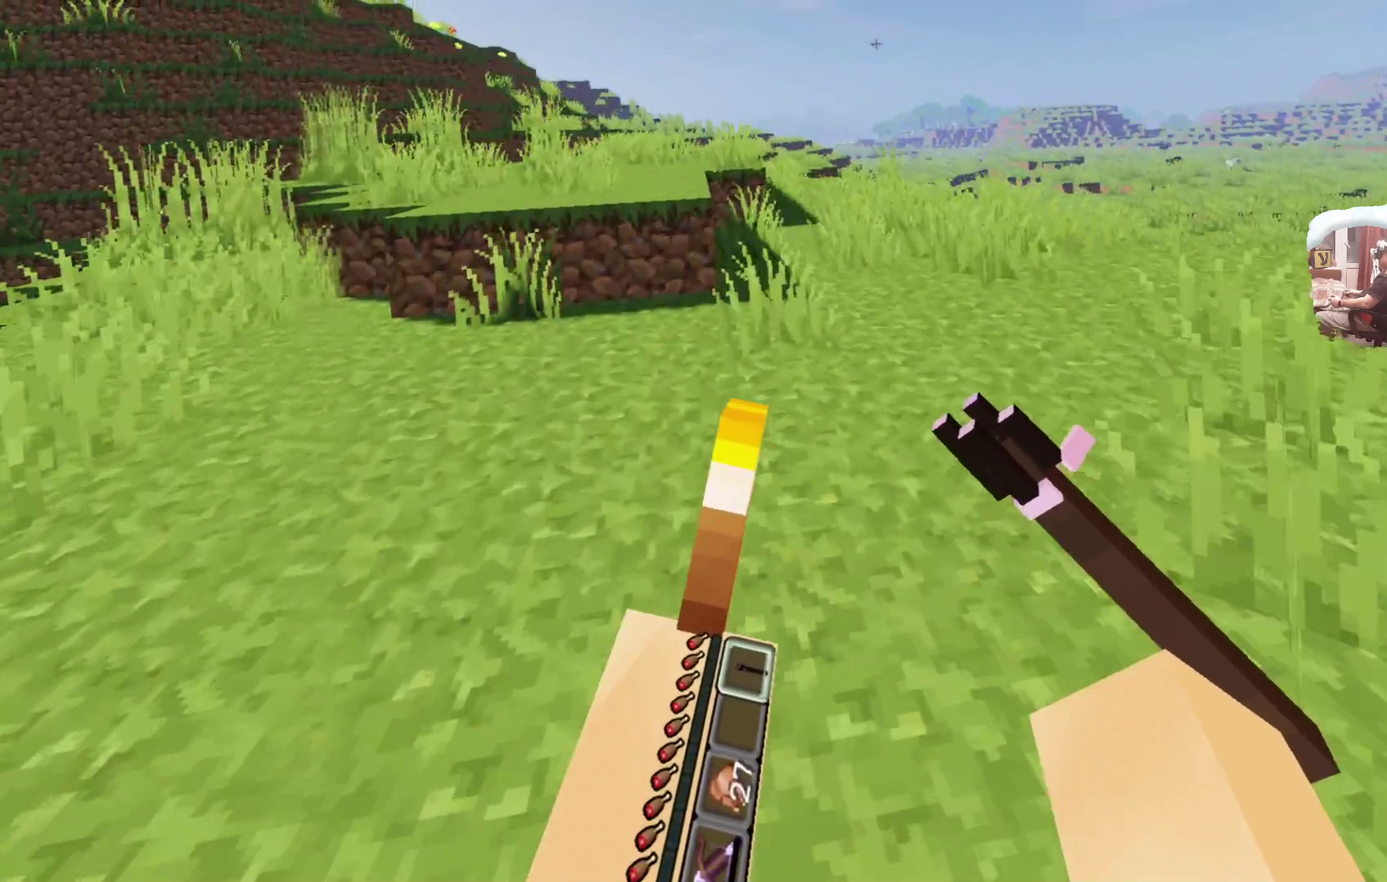
{"dt_ms": 300, "buttons": [], "left_stick": "up", "right_stick": "center", "events": []}
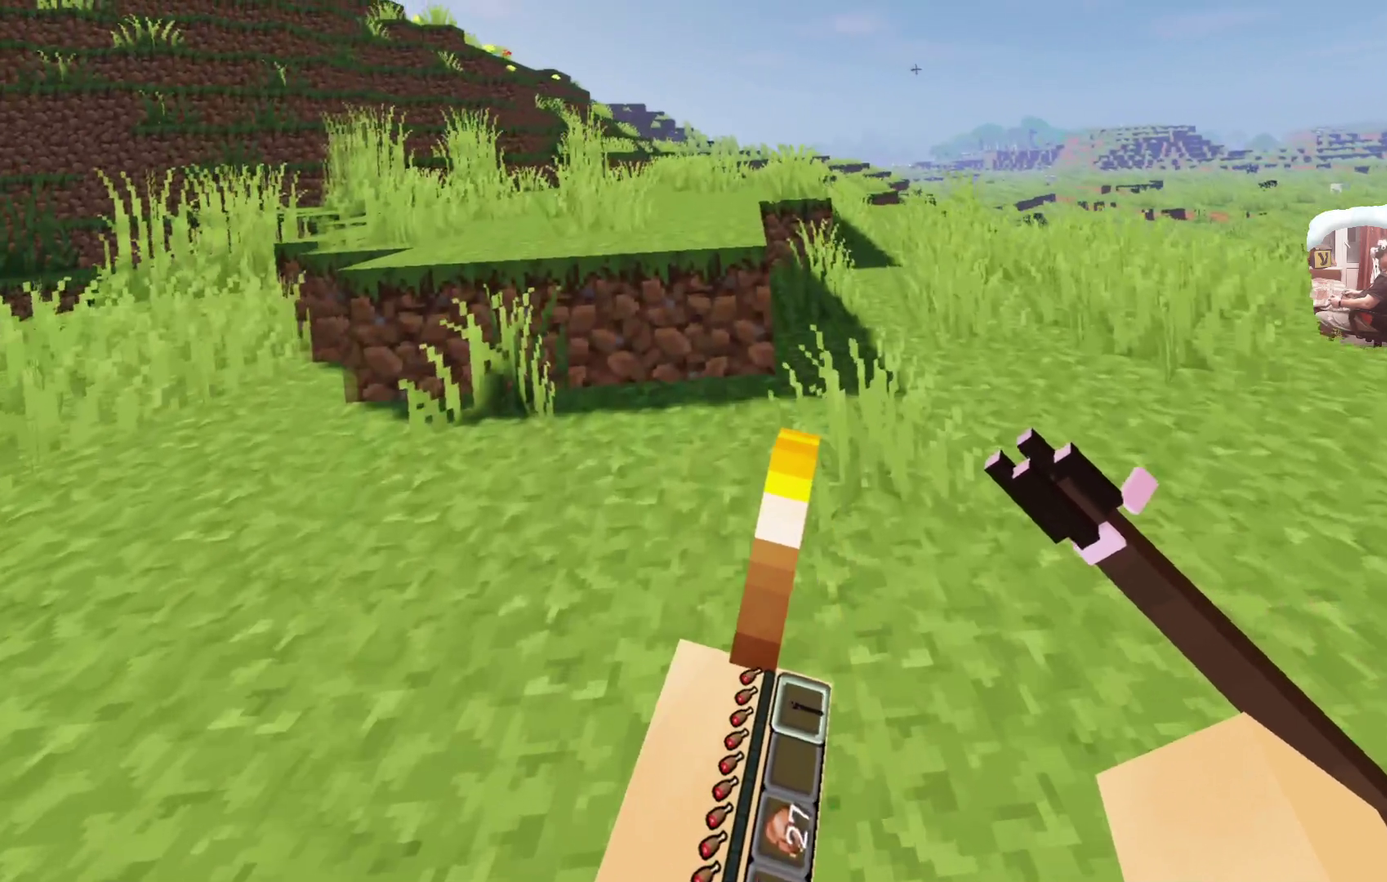
{"dt_ms": 300, "buttons": [], "left_stick": "up", "right_stick": "center", "events": []}